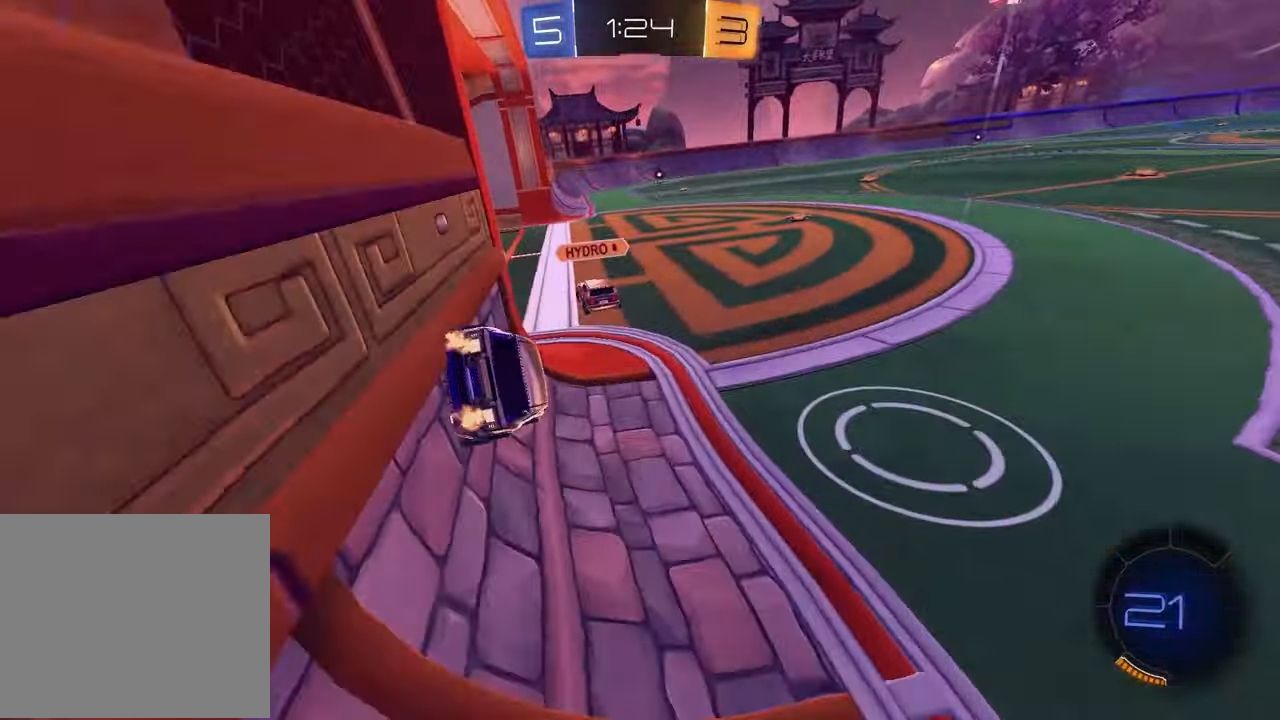
Gameplay with a controller (PlayStation layout); each line is a JSON object with the inputs held at the frame after it. "events" lists button and stick changes between this image and that frame as [ms after this image, input, new state], when the widget could be followed in between.
{"buttons": ["L1", "R2"], "left_stick": "right", "right_stick": "center", "events": [[33, "R1", "down"], [33, "left_stick", "center"], [83, "left_stick", "left"], [367, "R1", "up"], [433, "left_stick", "right"], [467, "L1", "down"]]}
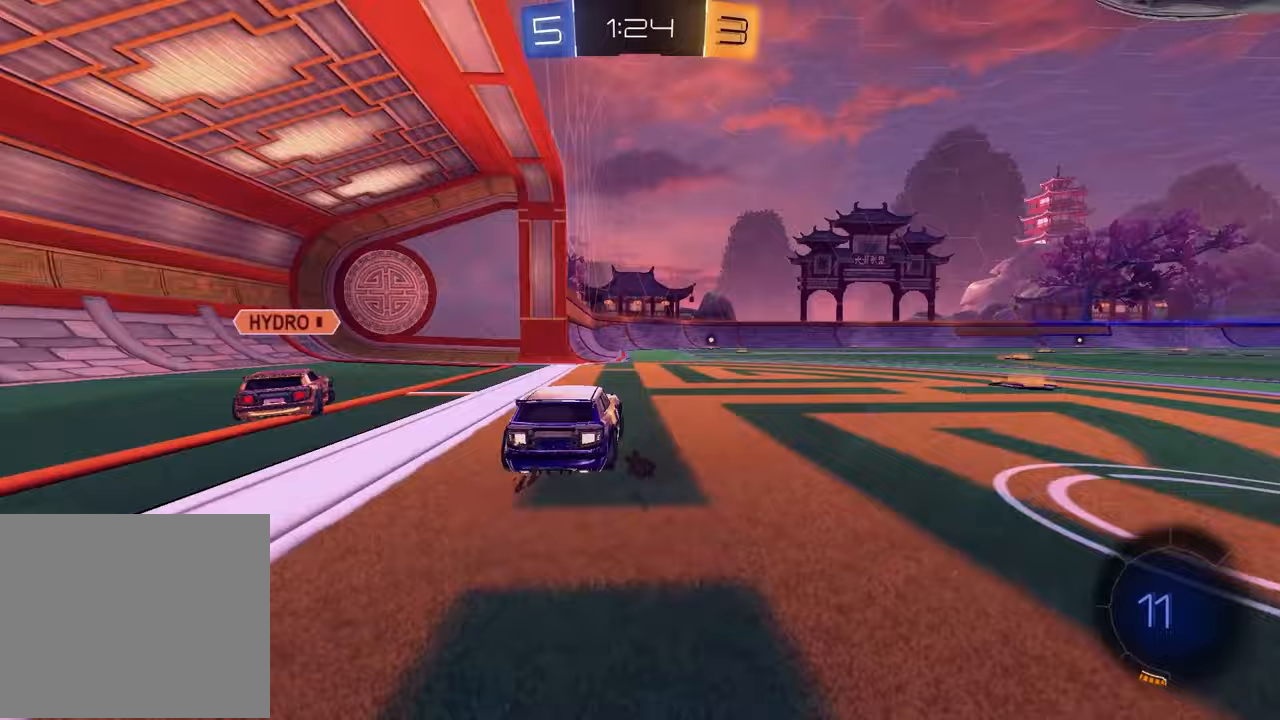
{"buttons": ["R2"], "left_stick": "center", "right_stick": "center", "events": [[50, "L1", "up"], [50, "R2", "up"], [400, "left_stick", "center"], [500, "R2", "down"]]}
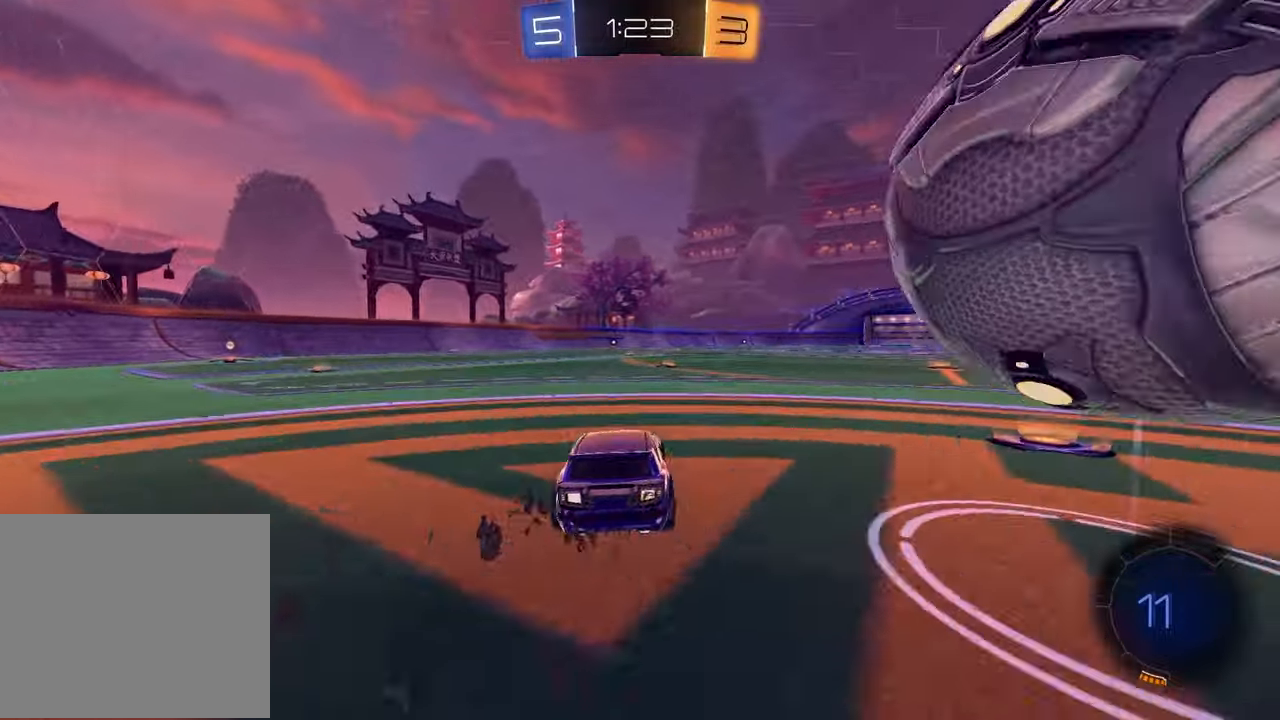
{"buttons": ["R2"], "left_stick": "center", "right_stick": "center", "events": [[100, "TRIANGLE", "down"], [217, "TRIANGLE", "up"]]}
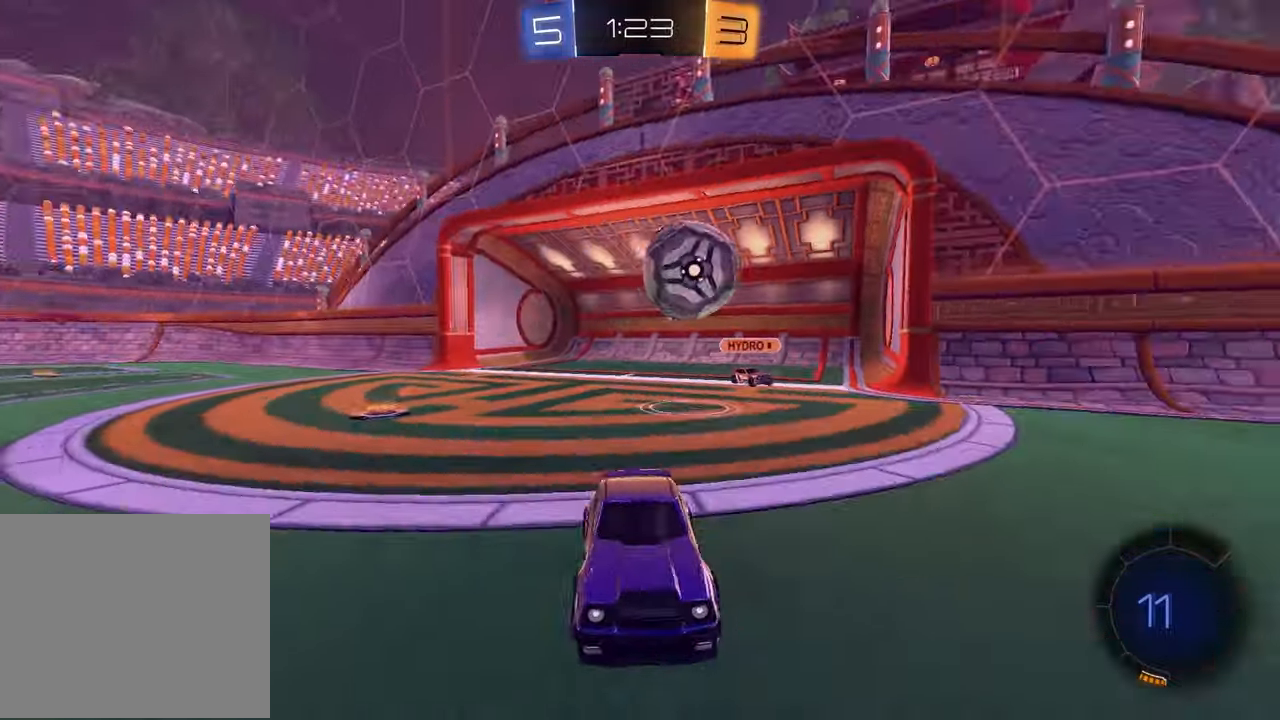
{"buttons": ["R2"], "left_stick": "center", "right_stick": "center", "events": [[100, "left_stick", "left"], [233, "left_stick", "center"]]}
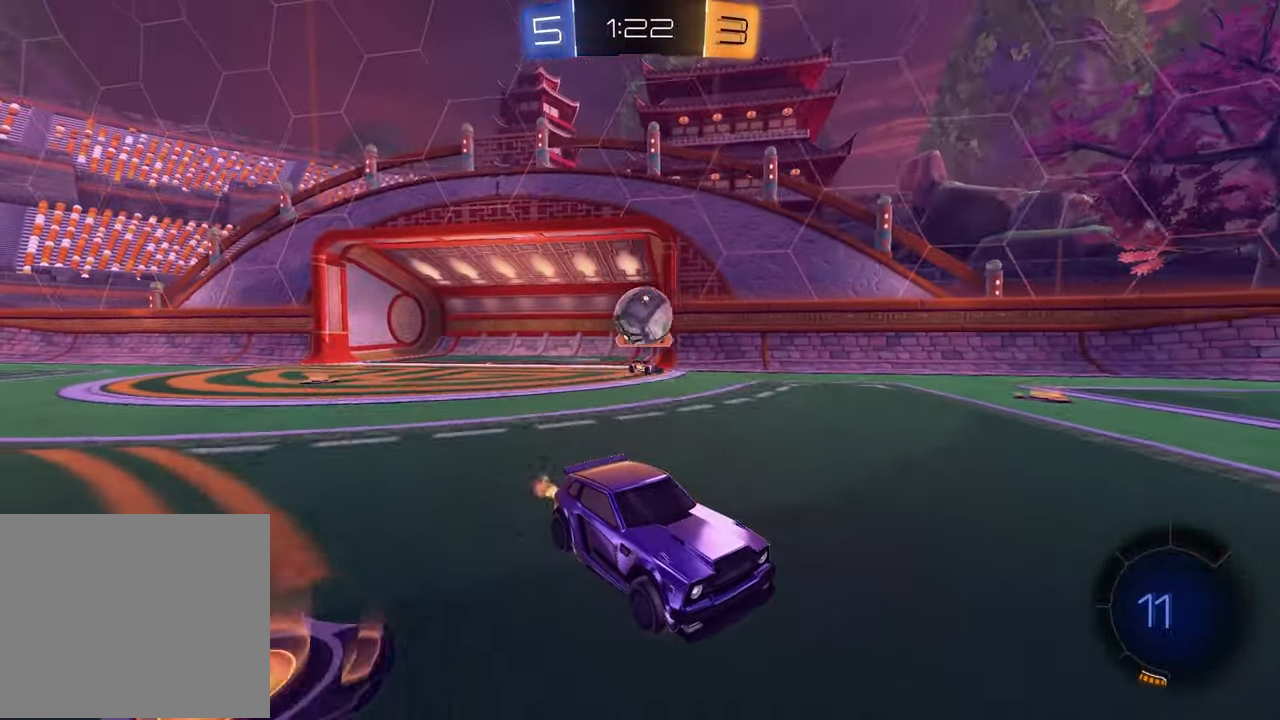
{"buttons": ["TRIANGLE", "R2"], "left_stick": "center", "right_stick": "center", "events": [[83, "left_stick", "right"], [350, "left_stick", "center"], [500, "TRIANGLE", "down"]]}
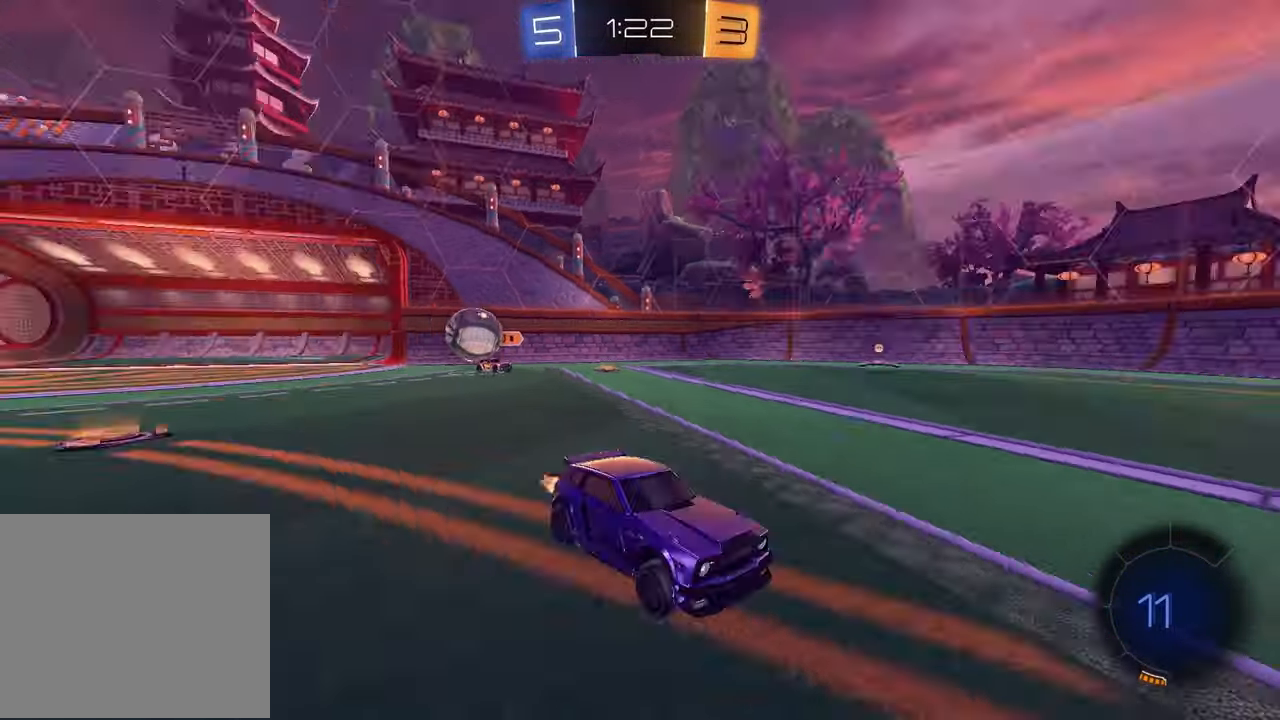
{"buttons": ["R2"], "left_stick": "right", "right_stick": "center", "events": [[117, "TRIANGLE", "up"], [200, "left_stick", "left"], [333, "left_stick", "center"], [367, "TRIANGLE", "down"], [433, "left_stick", "right"], [450, "TRIANGLE", "up"]]}
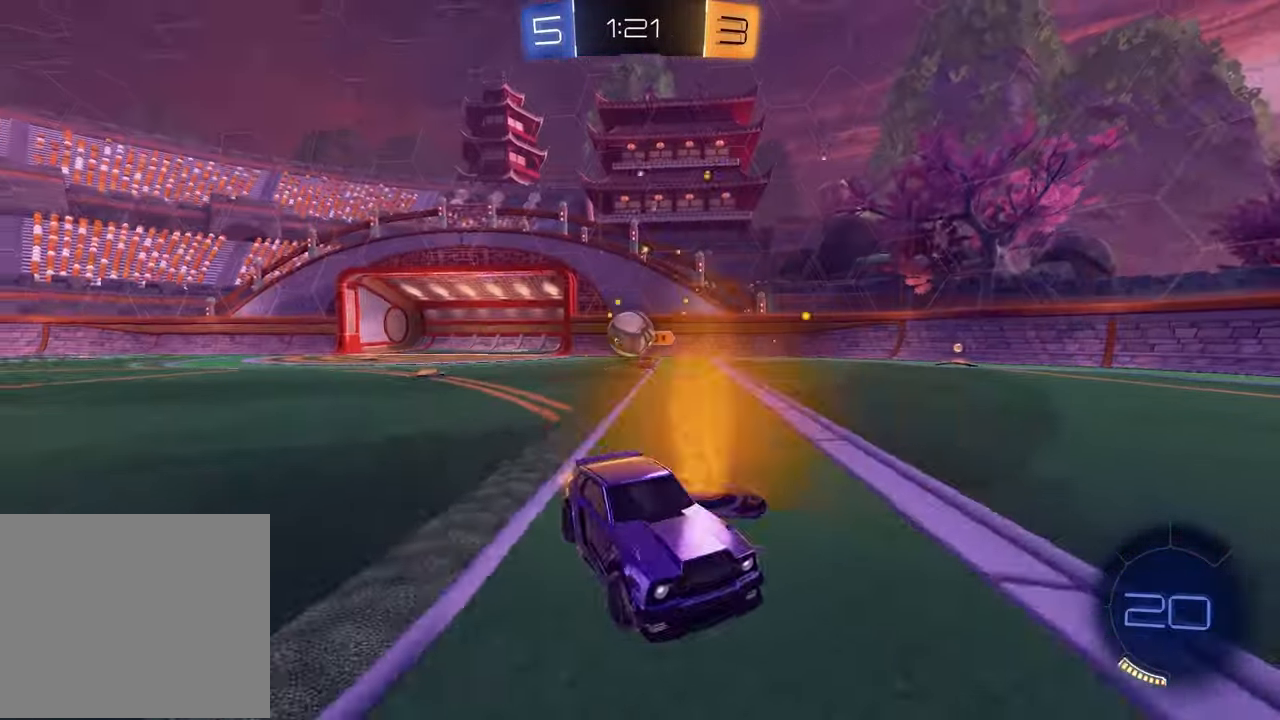
{"buttons": ["R2"], "left_stick": "up-right", "right_stick": "center", "events": [[83, "left_stick", "center"], [483, "left_stick", "up-right"]]}
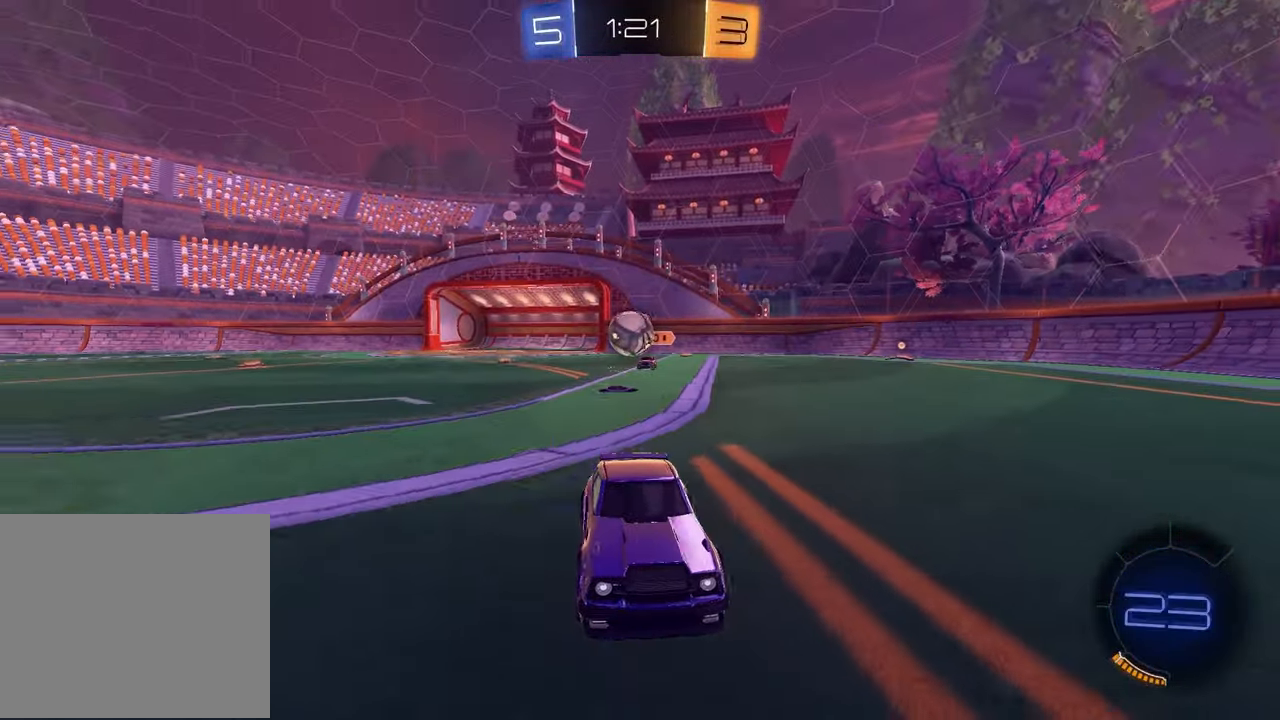
{"buttons": ["R2"], "left_stick": "left", "right_stick": "center", "events": [[183, "left_stick", "center"], [450, "left_stick", "left"]]}
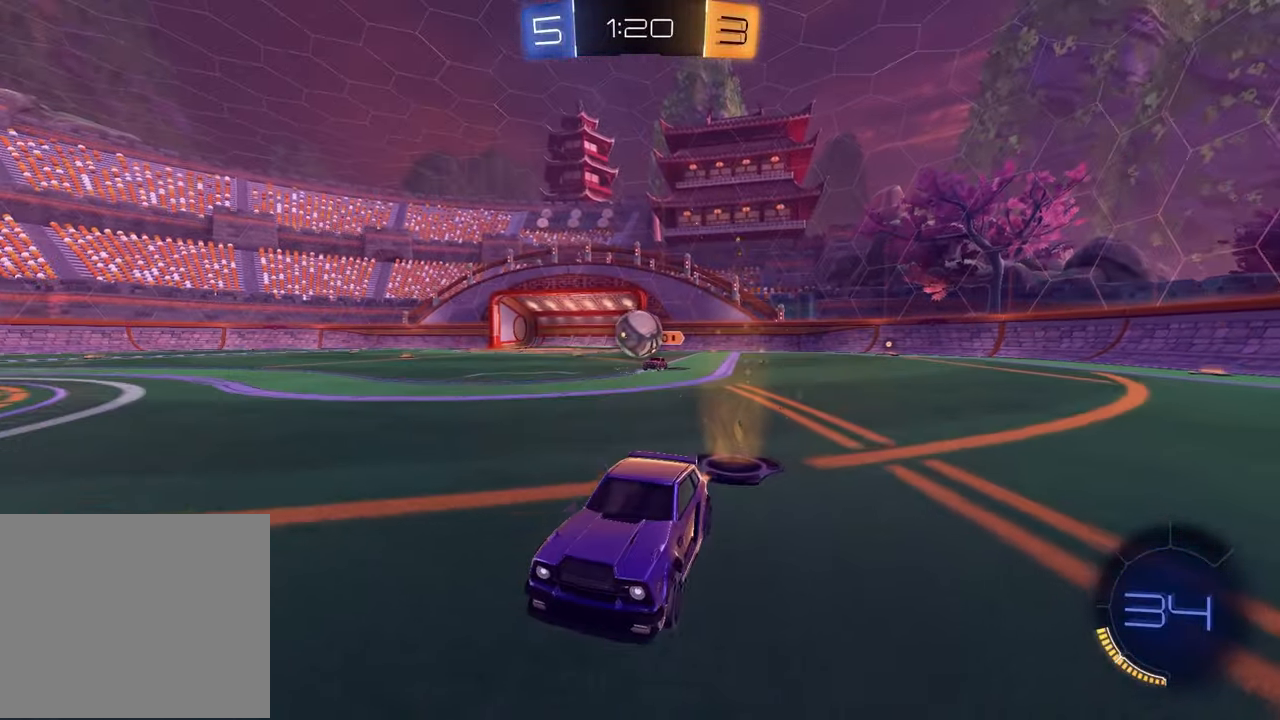
{"buttons": ["R2"], "left_stick": "up", "right_stick": "center", "events": [[50, "left_stick", "center"], [367, "left_stick", "left"], [400, "CROSS", "down"], [483, "CROSS", "up"], [500, "left_stick", "up"]]}
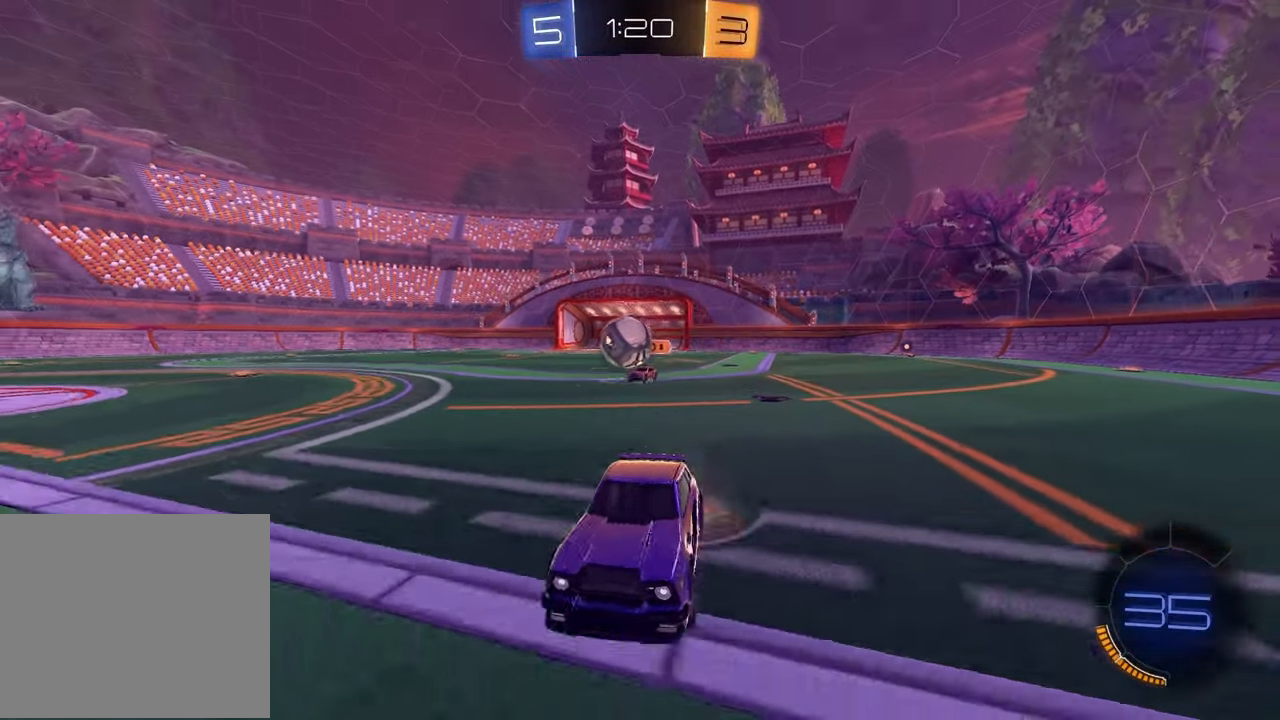
{"buttons": ["SQUARE", "R2"], "left_stick": "down-right", "right_stick": "center", "events": [[33, "CROSS", "down"], [67, "left_stick", "right"], [167, "CROSS", "up"], [183, "left_stick", "down-left"], [317, "SQUARE", "down"], [417, "left_stick", "down-right"]]}
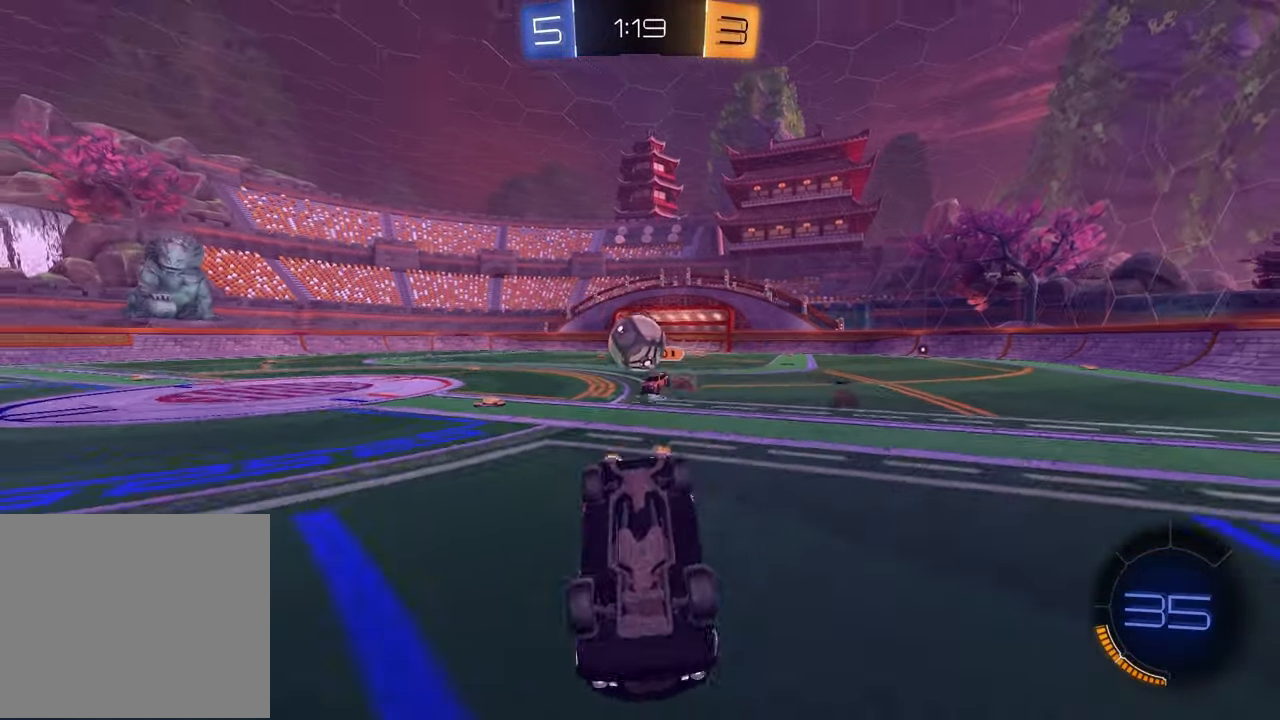
{"buttons": ["R1", "R2"], "left_stick": "center", "right_stick": "center", "events": [[100, "left_stick", "right"], [350, "SQUARE", "up"], [400, "R1", "down"], [400, "left_stick", "center"]]}
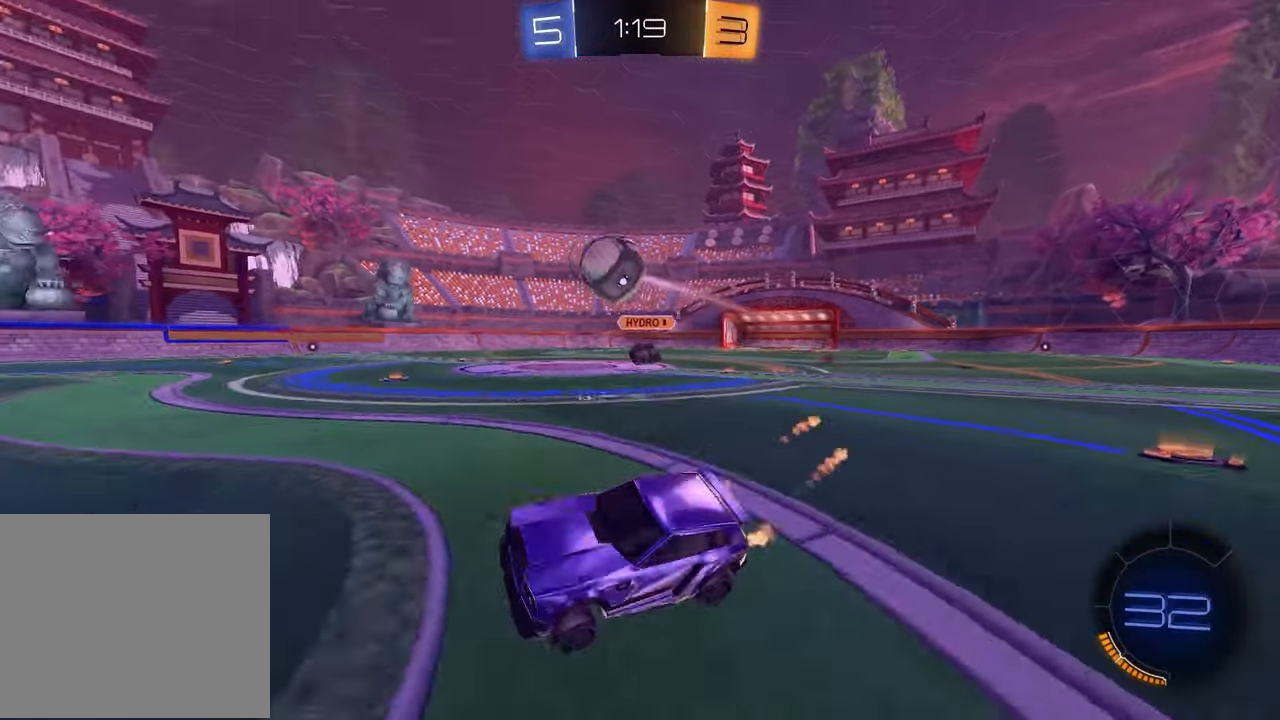
{"buttons": ["R2"], "left_stick": "left", "right_stick": "center", "events": [[117, "left_stick", "up-right"], [233, "left_stick", "center"], [367, "R1", "up"], [417, "left_stick", "left"]]}
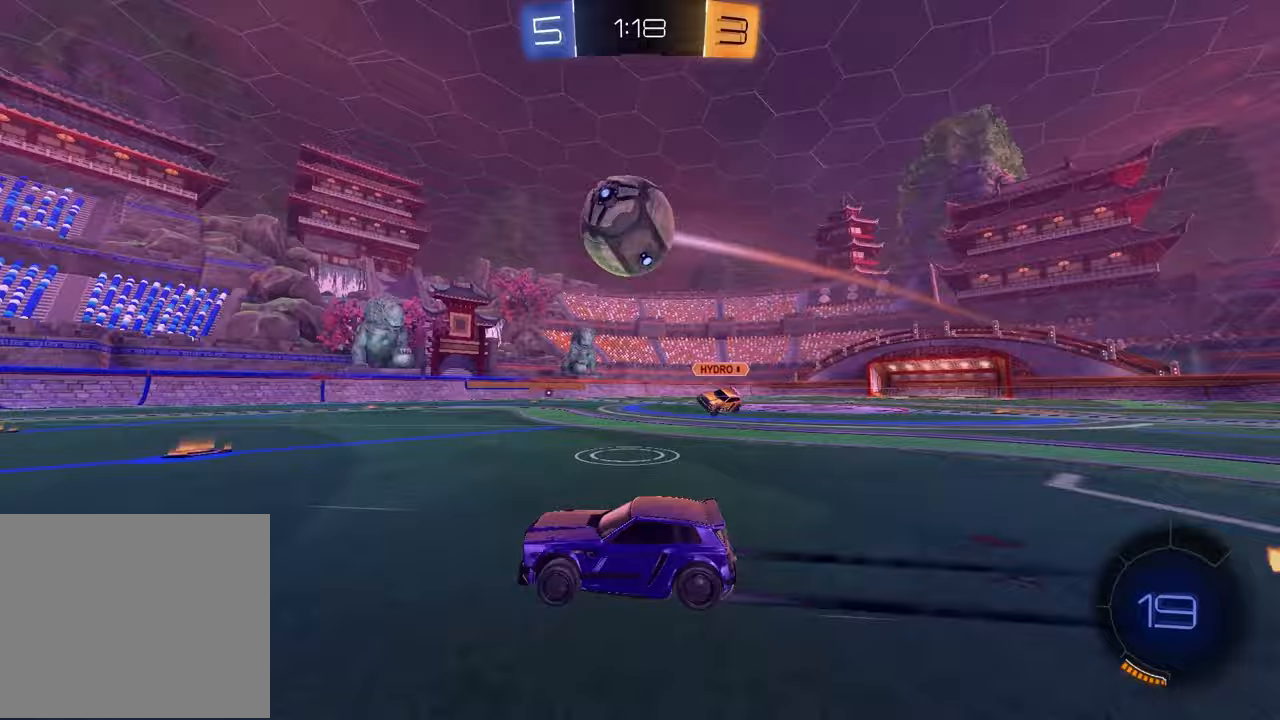
{"buttons": ["R1", "R2"], "left_stick": "right", "right_stick": "center", "events": [[83, "R1", "down"], [117, "CROSS", "down"], [117, "left_stick", "down"], [333, "CROSS", "up"], [350, "left_stick", "center"], [450, "left_stick", "right"]]}
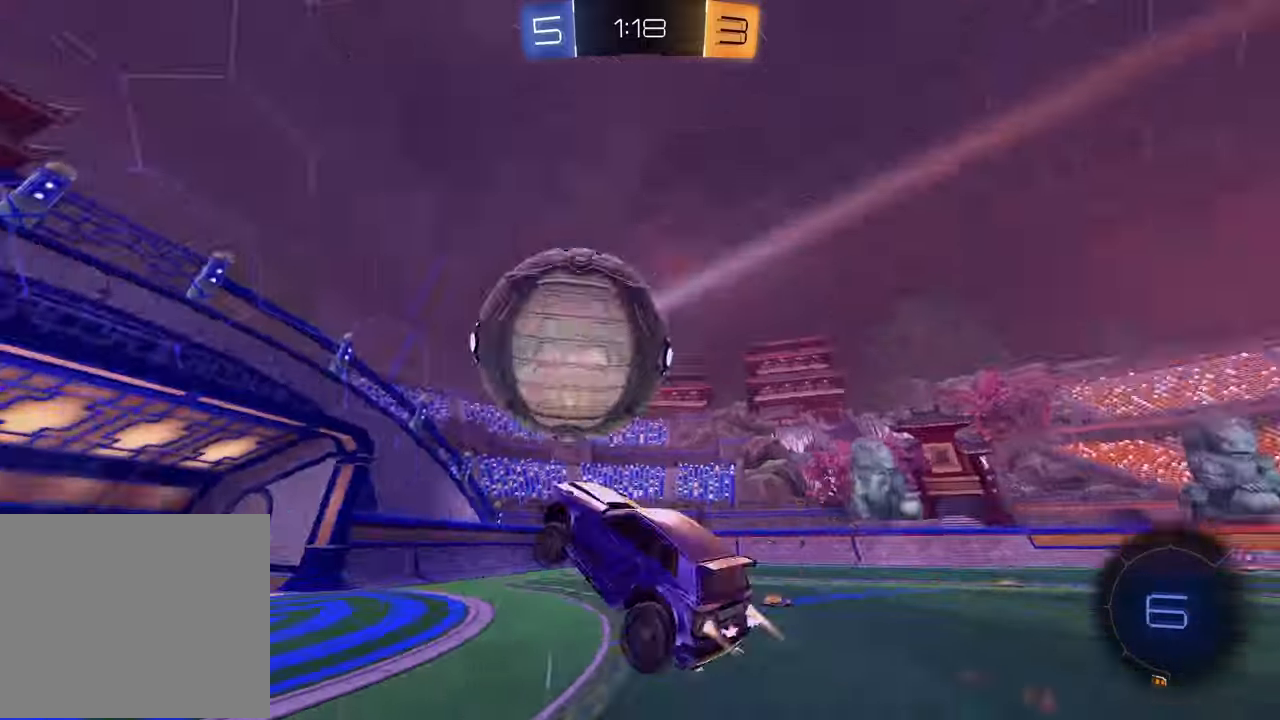
{"buttons": ["SQUARE"], "left_stick": "down-left", "right_stick": "center", "events": [[17, "CROSS", "down"], [33, "left_stick", "up-right"], [150, "CROSS", "up"], [217, "TRIANGLE", "down"], [233, "left_stick", "down"], [350, "R1", "up"], [350, "TRIANGLE", "up"], [350, "left_stick", "down-left"], [383, "R2", "up"], [433, "SQUARE", "down"]]}
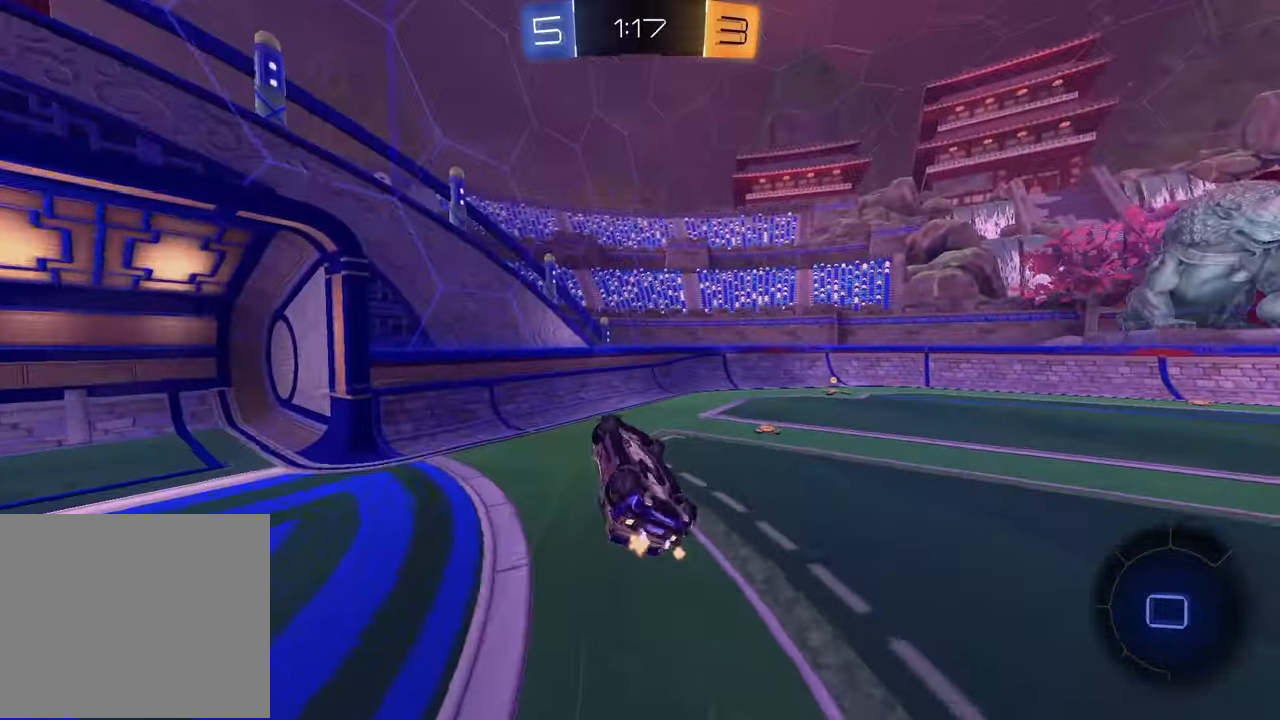
{"buttons": [], "left_stick": "up", "right_stick": "center", "events": [[83, "left_stick", "up-left"], [167, "SQUARE", "up"], [167, "left_stick", "up"], [233, "TRIANGLE", "down"], [267, "L1", "down"], [267, "left_stick", "up-right"], [333, "TRIANGLE", "up"], [433, "left_stick", "up"], [483, "L1", "up"]]}
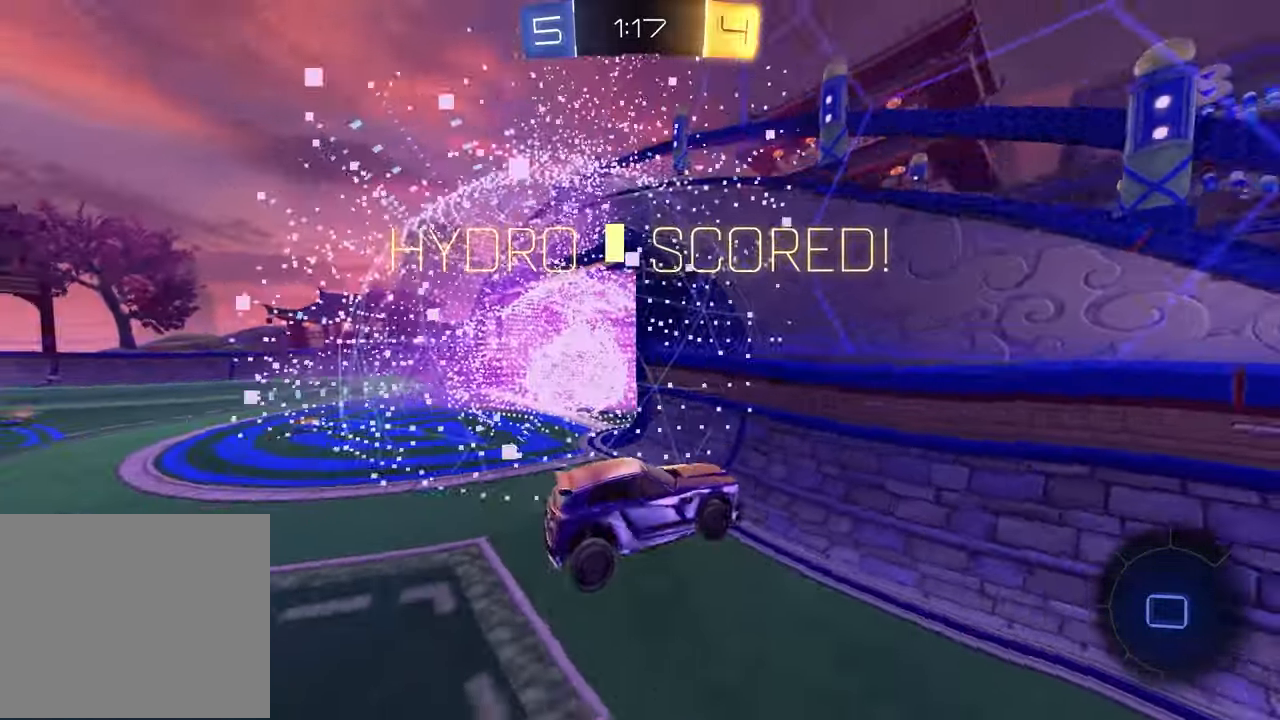
{"buttons": ["L1"], "left_stick": "up-left", "right_stick": "center", "events": [[283, "left_stick", "up-left"], [333, "TRIANGLE", "down"], [433, "TRIANGLE", "up"], [483, "L1", "down"]]}
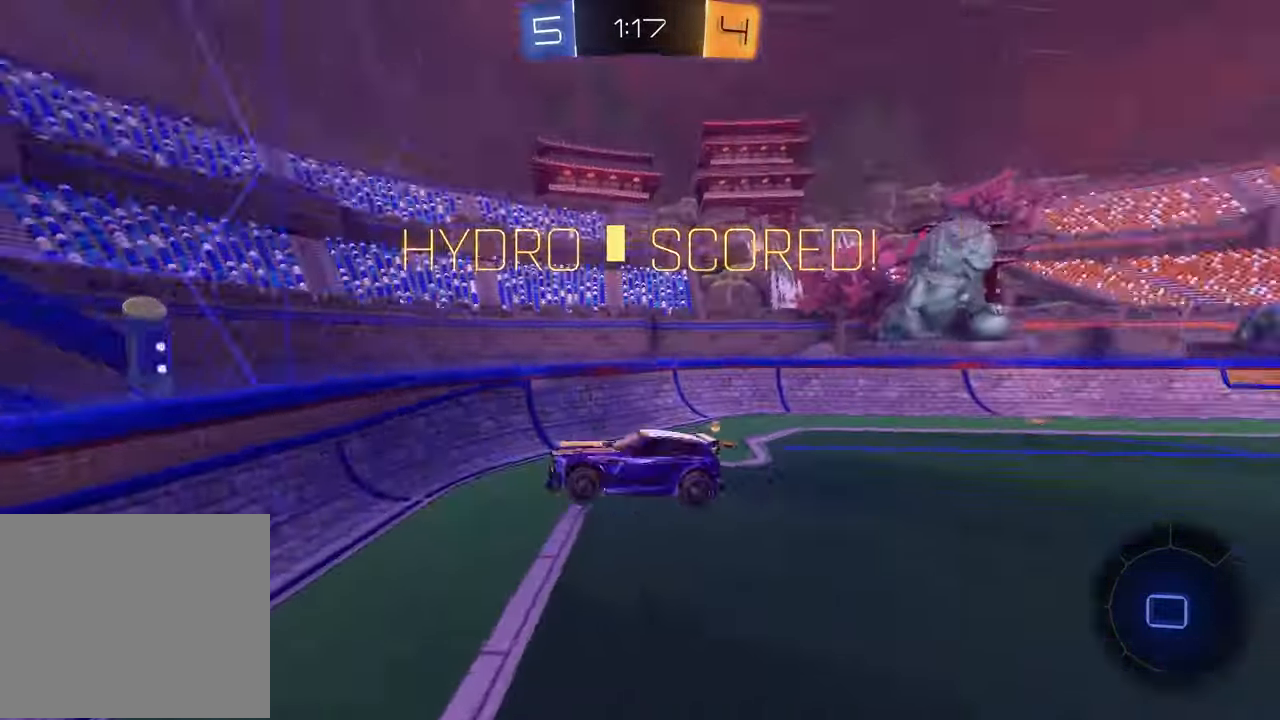
{"buttons": ["DPAD_LEFT"], "left_stick": "center", "right_stick": "center", "events": [[233, "L1", "up"], [317, "left_stick", "center"], [450, "DPAD_LEFT", "down"]]}
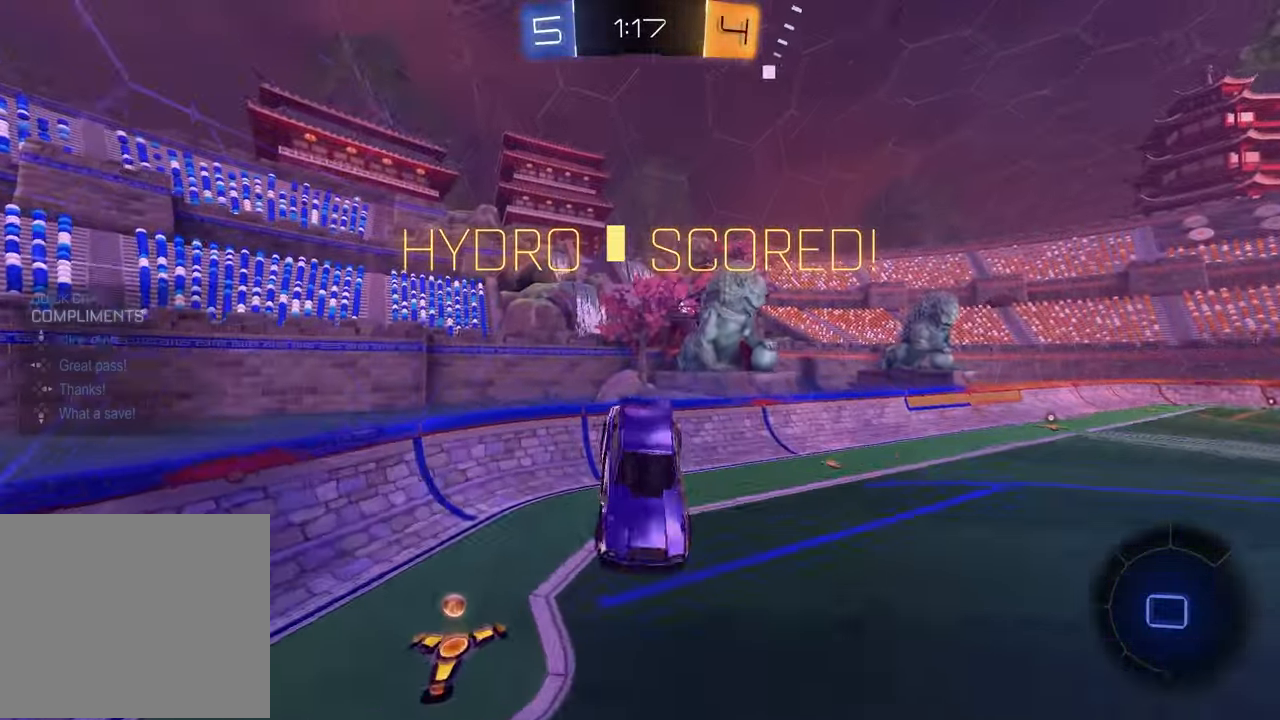
{"buttons": ["R2"], "left_stick": "up-right", "right_stick": "center", "events": [[50, "DPAD_LEFT", "up"], [133, "DPAD_UP", "down"], [217, "DPAD_UP", "up"], [367, "R2", "down"], [433, "left_stick", "up-right"]]}
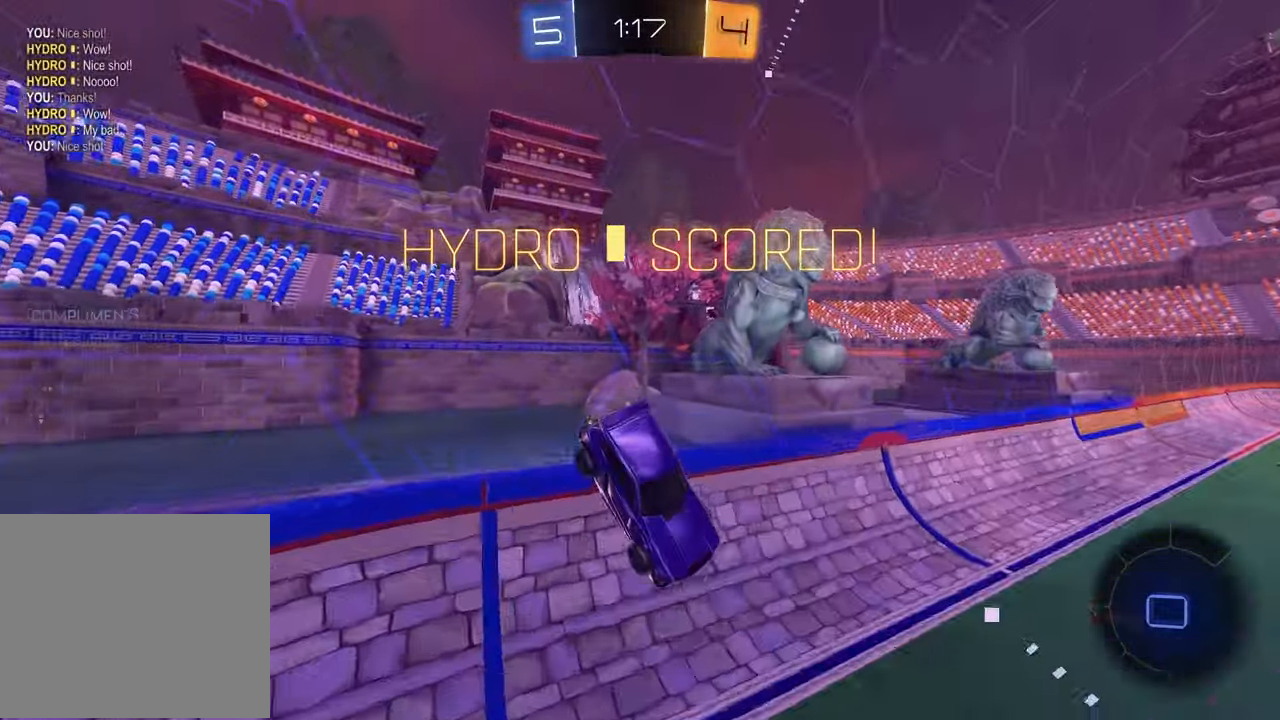
{"buttons": ["R2"], "left_stick": "right", "right_stick": "center", "events": [[150, "L1", "down"], [217, "left_stick", "right"], [250, "L1", "up"]]}
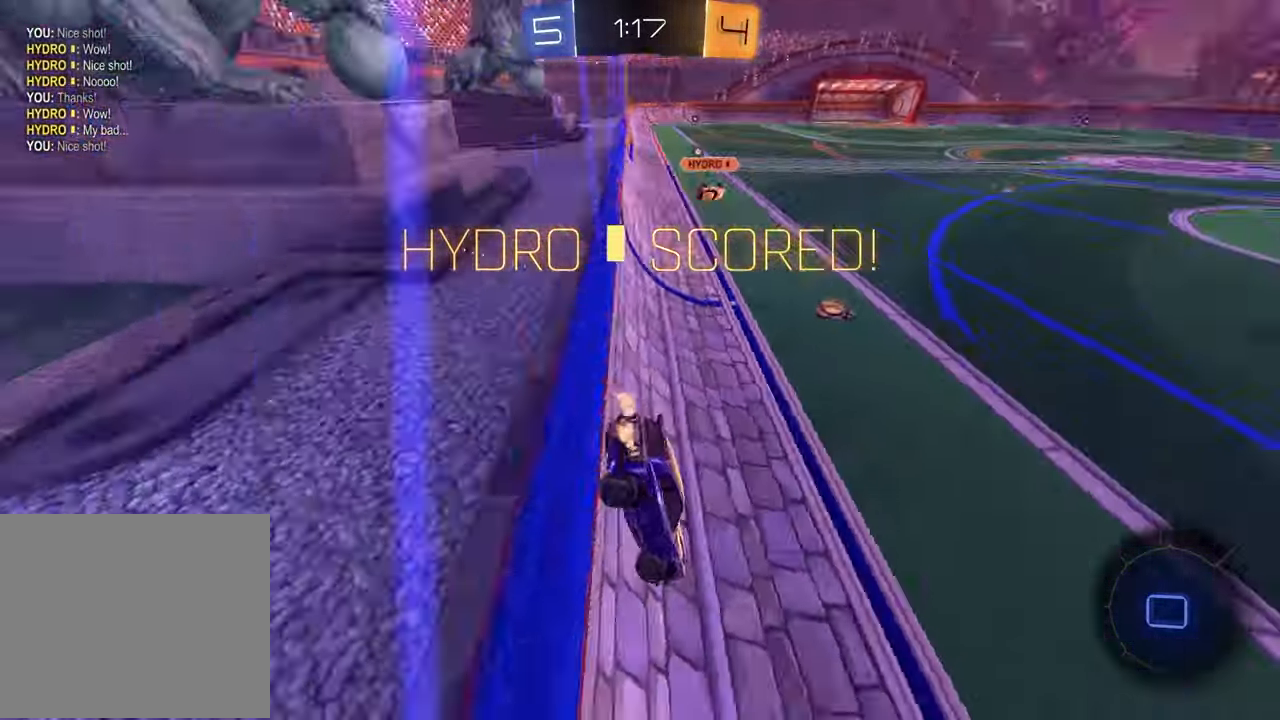
{"buttons": ["R2"], "left_stick": "left", "right_stick": "center", "events": [[117, "left_stick", "up-right"], [217, "left_stick", "center"], [450, "left_stick", "left"]]}
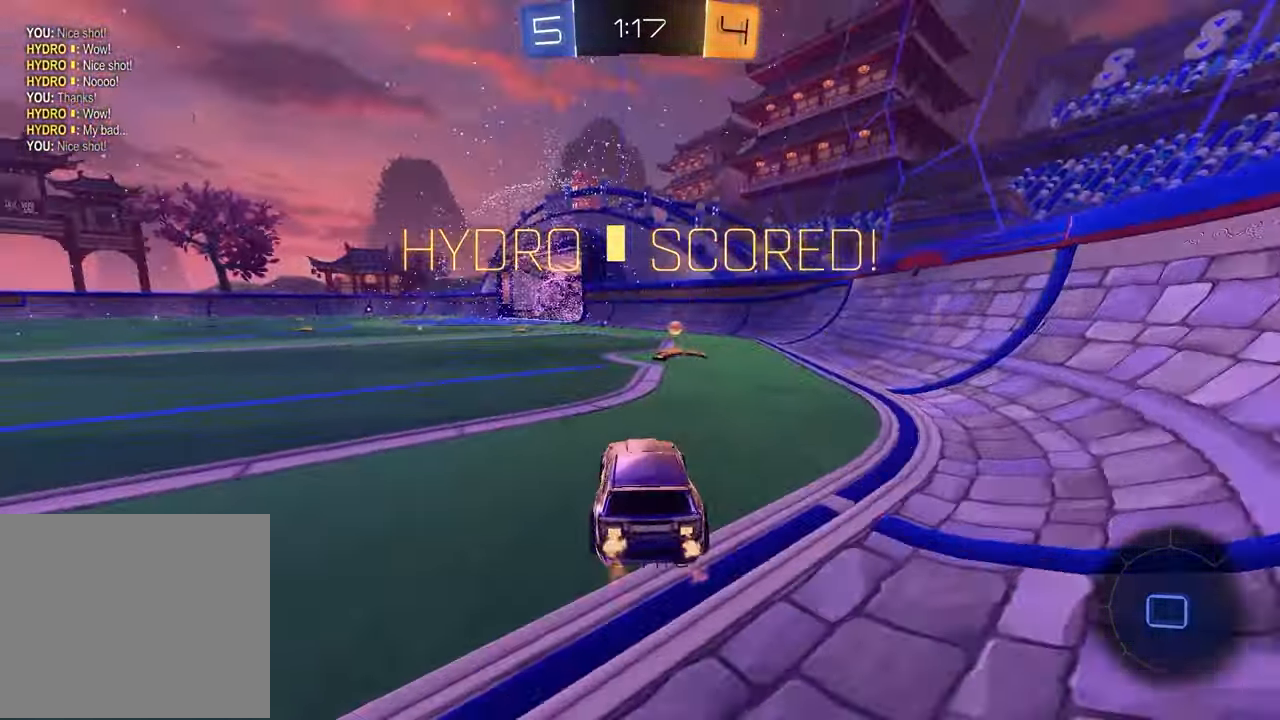
{"buttons": ["SQUARE", "R1"], "left_stick": "down-right", "right_stick": "center", "events": [[17, "CROSS", "down"], [67, "R1", "down"], [83, "CROSS", "up"], [83, "left_stick", "up"], [133, "CROSS", "down"], [200, "R2", "up"], [200, "left_stick", "down"], [217, "R1", "up"], [250, "CROSS", "up"], [383, "left_stick", "down-right"], [400, "SQUARE", "down"], [483, "R1", "down"]]}
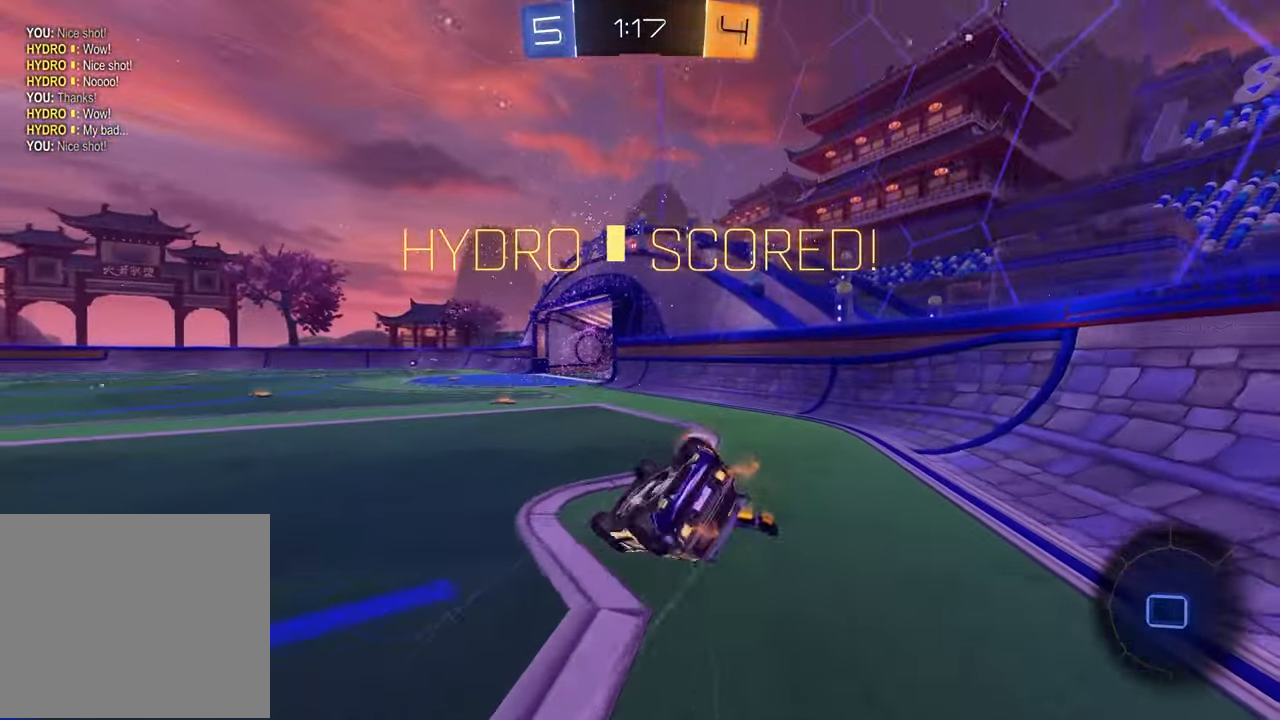
{"buttons": [], "left_stick": "center", "right_stick": "center", "events": [[100, "R1", "up"], [183, "R1", "down"], [283, "R1", "up"], [350, "left_stick", "center"], [383, "R1", "down"], [467, "SQUARE", "up"], [483, "R1", "up"]]}
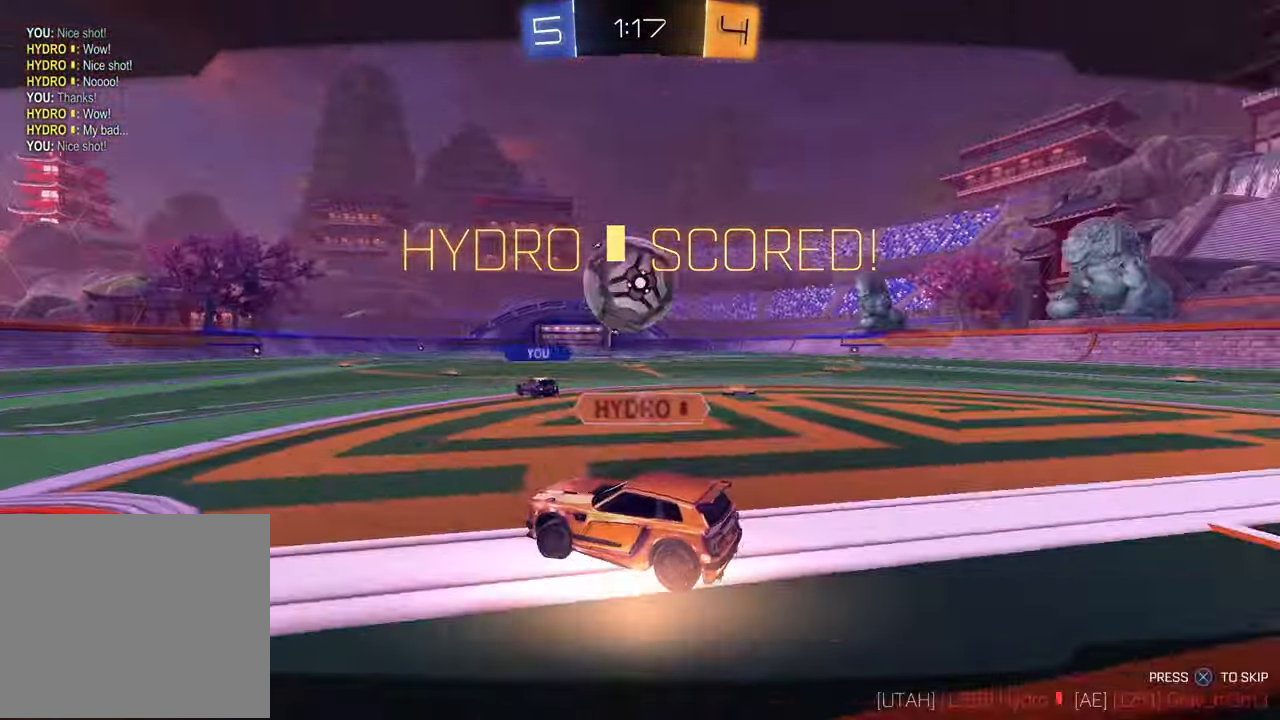
{"buttons": [], "left_stick": "center", "right_stick": "center", "events": [[117, "CROSS", "down"], [250, "CROSS", "up"]]}
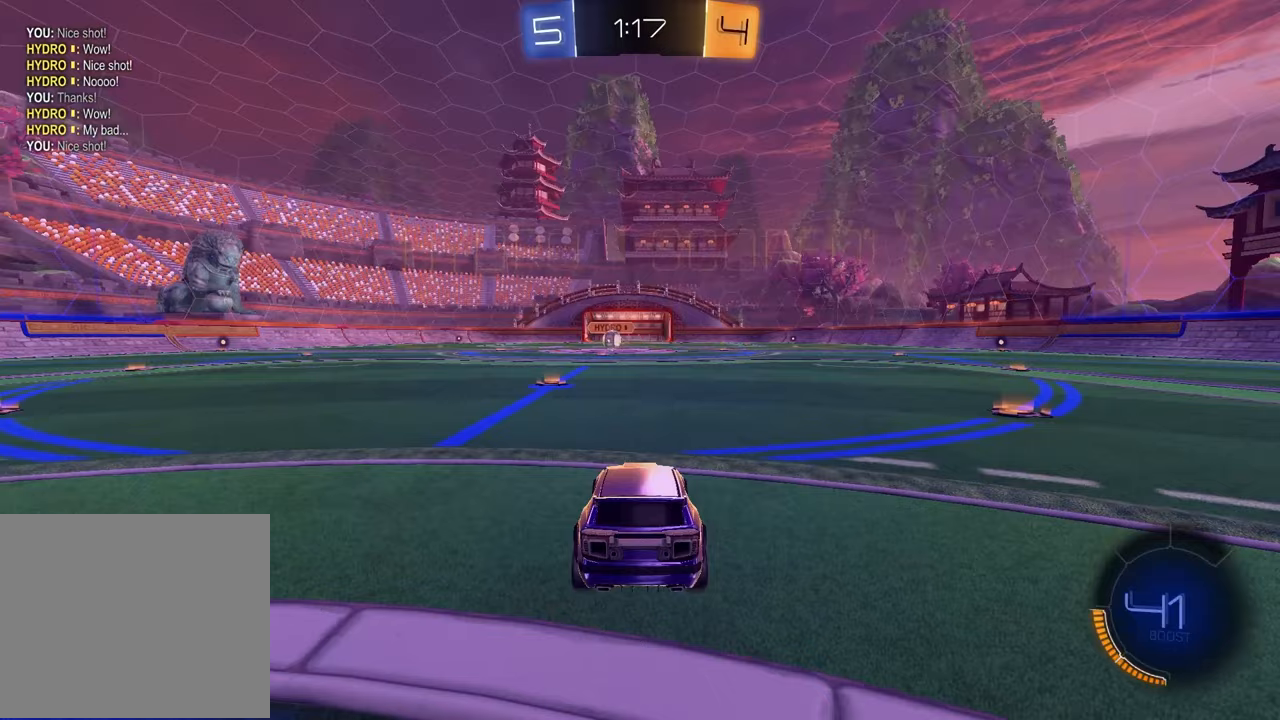
{"buttons": [], "left_stick": "center", "right_stick": "center", "events": []}
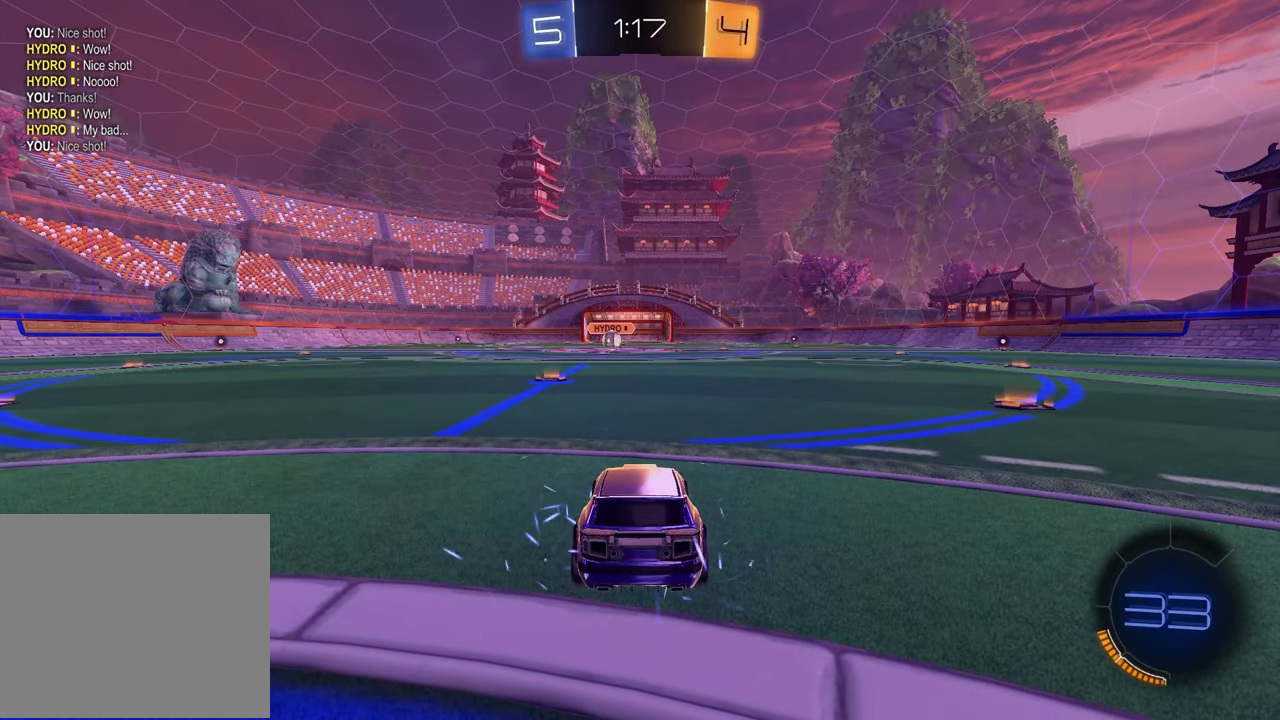
{"buttons": [], "left_stick": "center", "right_stick": "center", "events": []}
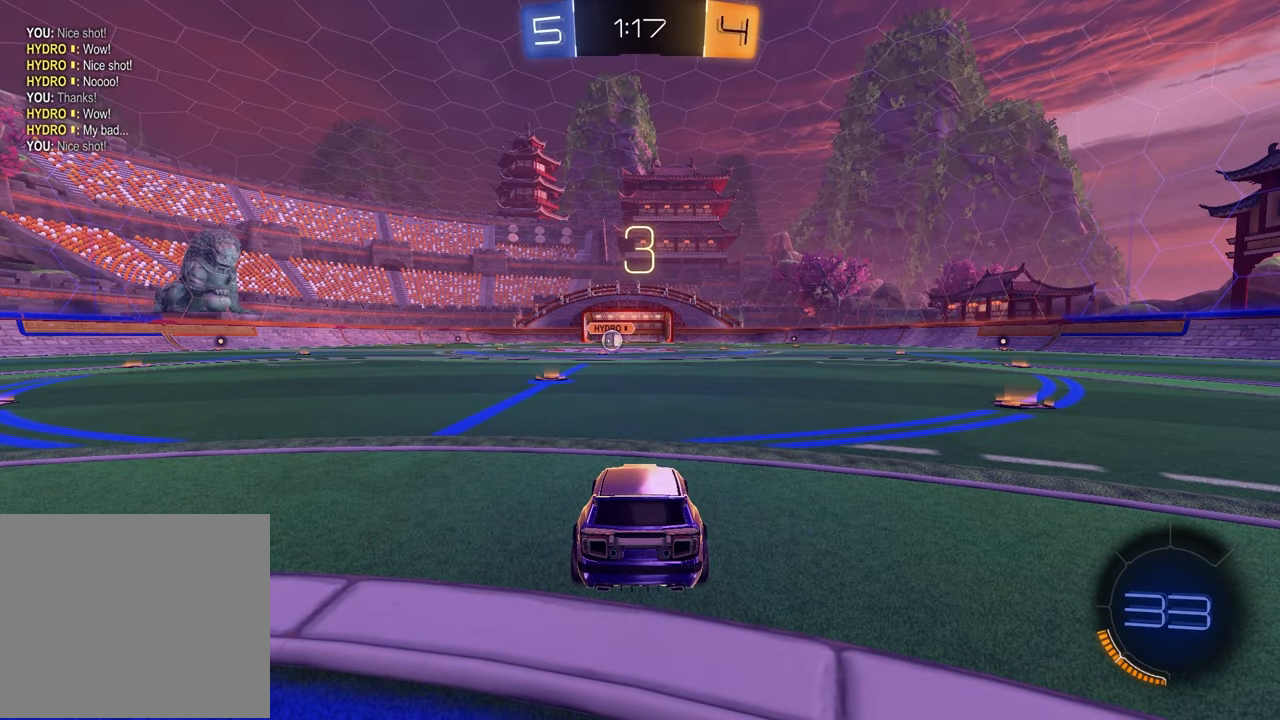
{"buttons": [], "left_stick": "center", "right_stick": "center", "events": []}
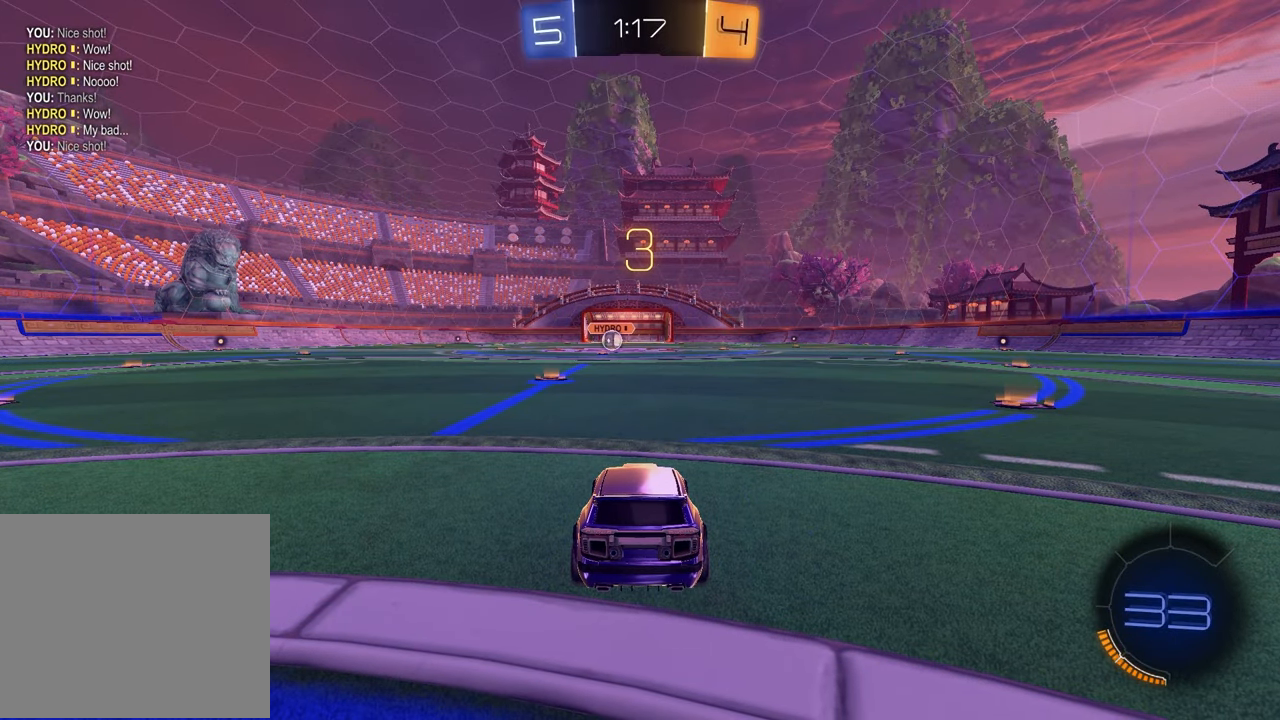
{"buttons": [], "left_stick": "right", "right_stick": "center", "events": [[333, "left_stick", "down-left"], [350, "TRIANGLE", "down"], [467, "TRIANGLE", "up"], [483, "left_stick", "right"]]}
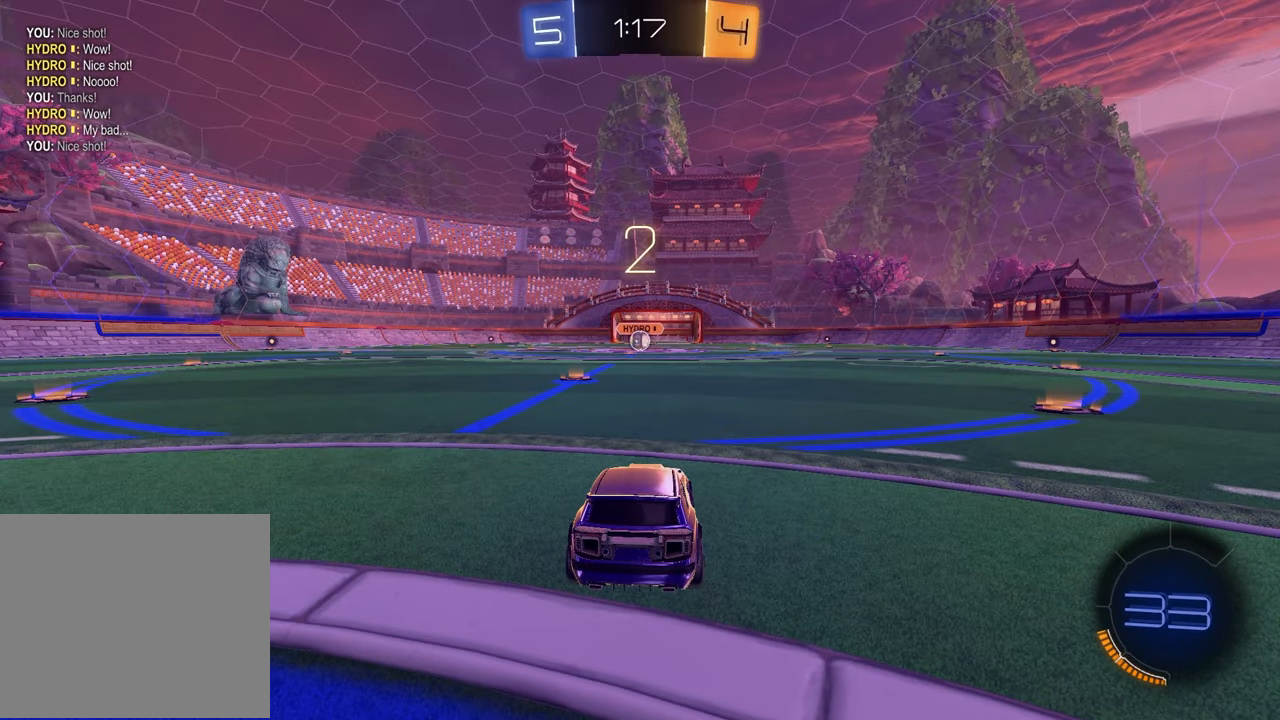
{"buttons": [], "left_stick": "center", "right_stick": "center", "events": [[100, "left_stick", "left"], [250, "left_stick", "up-right"], [367, "left_stick", "left"], [500, "left_stick", "center"]]}
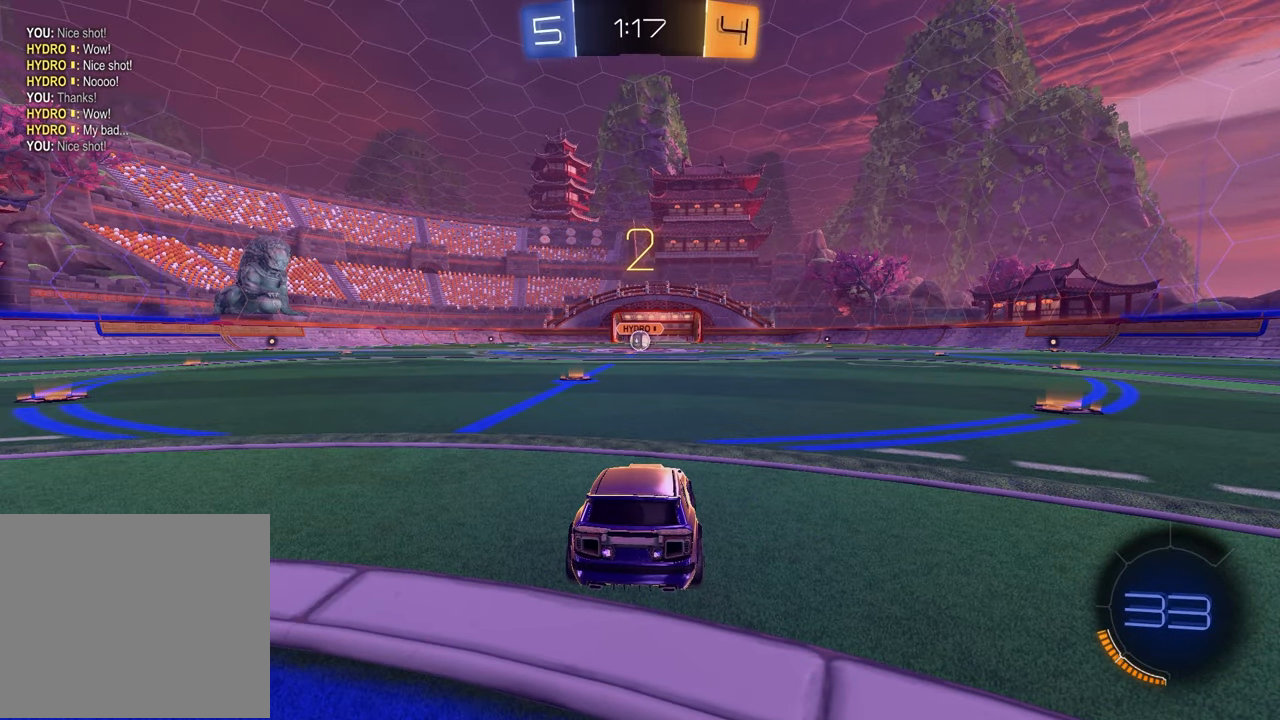
{"buttons": [], "left_stick": "left", "right_stick": "center", "events": [[33, "left_stick", "up-right"], [150, "left_stick", "left"], [300, "left_stick", "up-right"], [450, "left_stick", "left"]]}
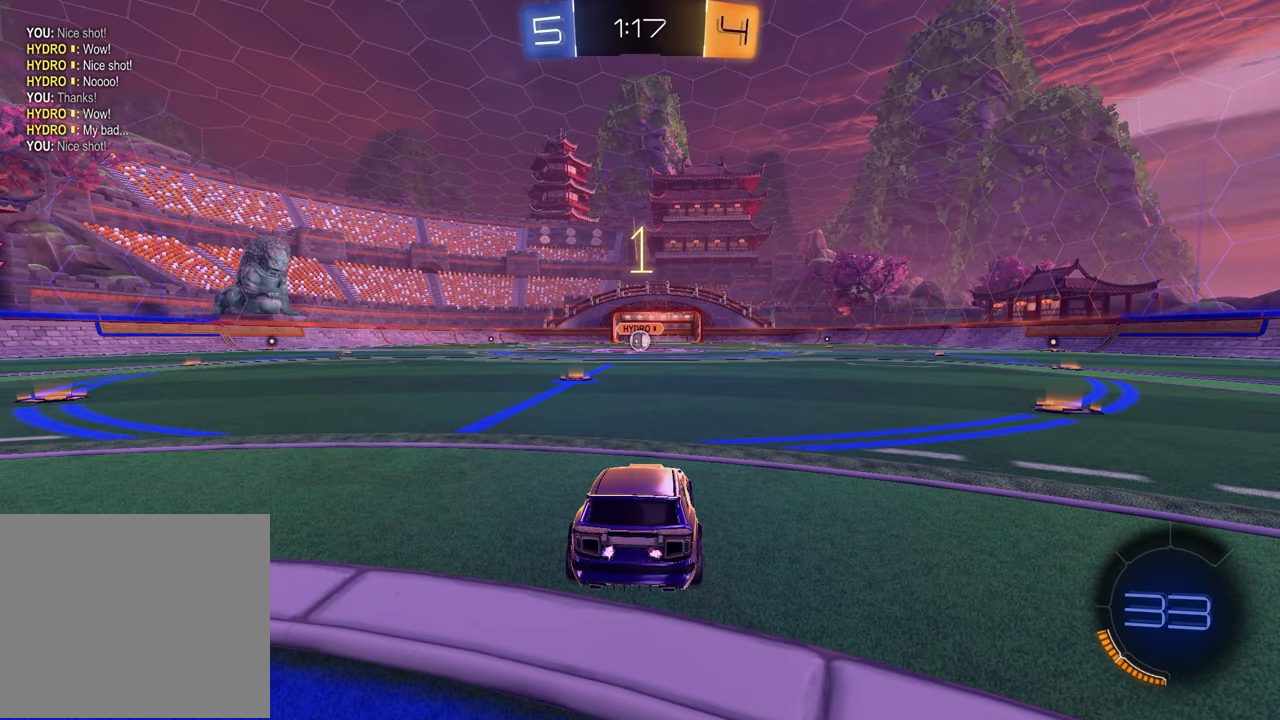
{"buttons": ["R2"], "left_stick": "center", "right_stick": "center", "events": [[83, "left_stick", "up-right"], [233, "left_stick", "center"], [483, "R2", "down"]]}